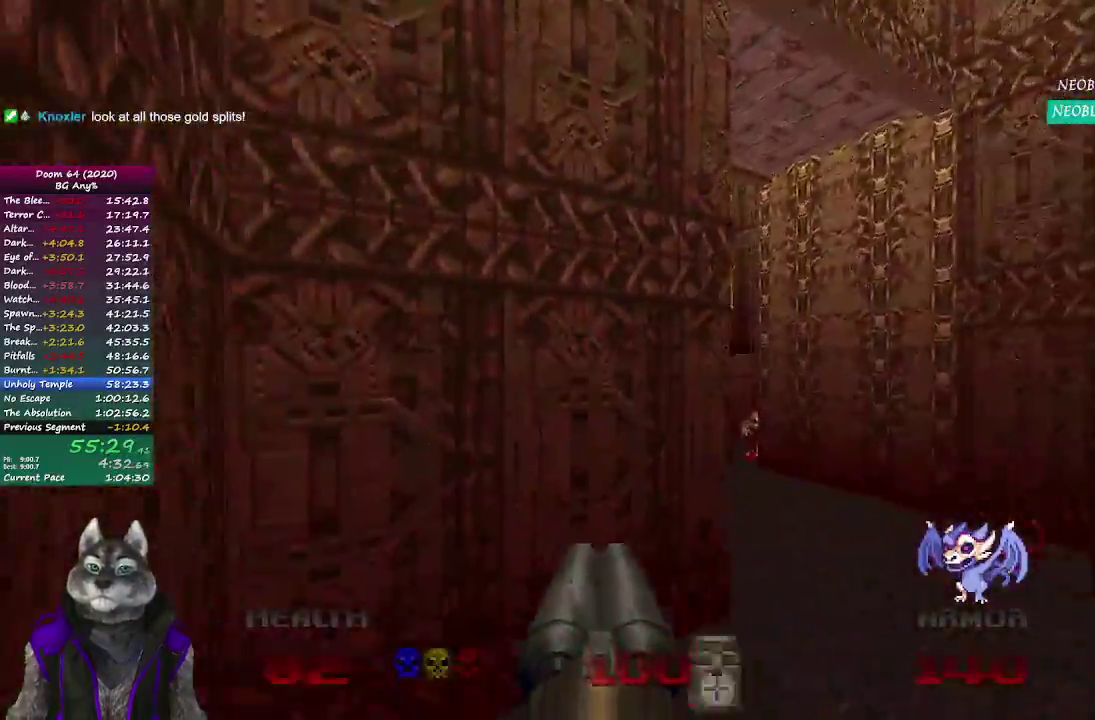
Gameplay with a controller (PlayStation layout); each line is a JSON object with the inputs held at the frame after it. "events" lists button and stick changes between this image and that frame as [ms after this image, input, new state], when the widget could be followed in between. Not read: L2 R1 R2.
{"buttons": [], "left_stick": "up-right", "right_stick": "center", "events": [[17, "left_stick", "up"], [17, "right_stick", "center"], [217, "left_stick", "up-right"]]}
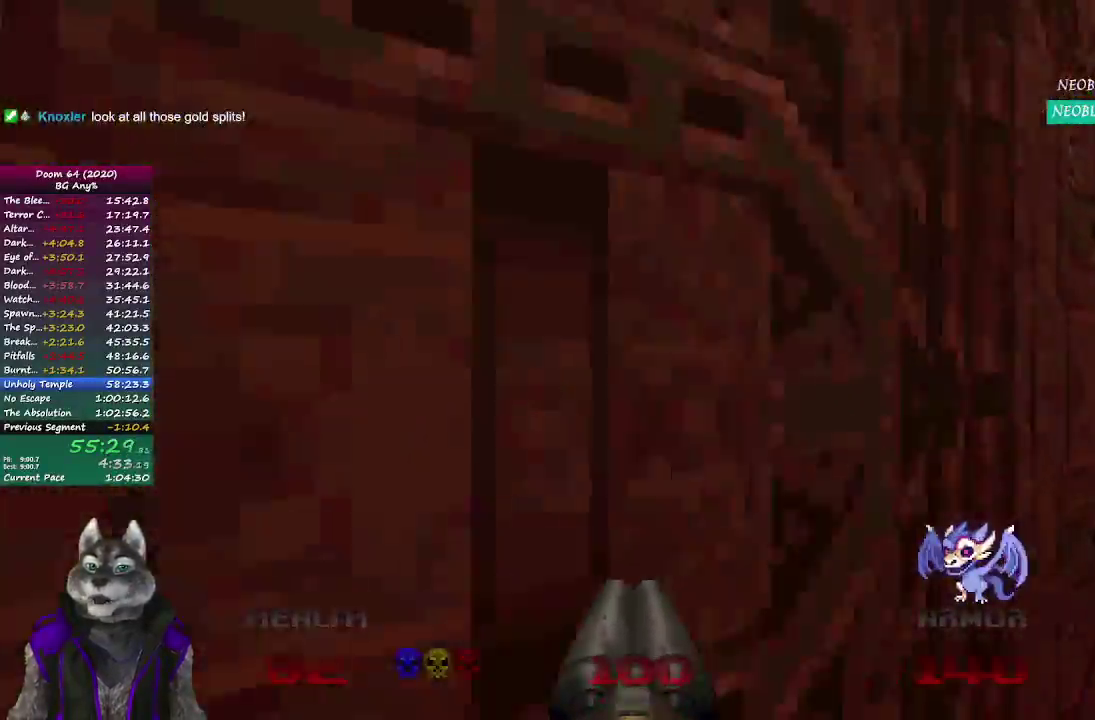
{"buttons": [], "left_stick": "up", "right_stick": "center", "events": [[217, "right_stick", "left"], [417, "right_stick", "center"], [483, "left_stick", "up"]]}
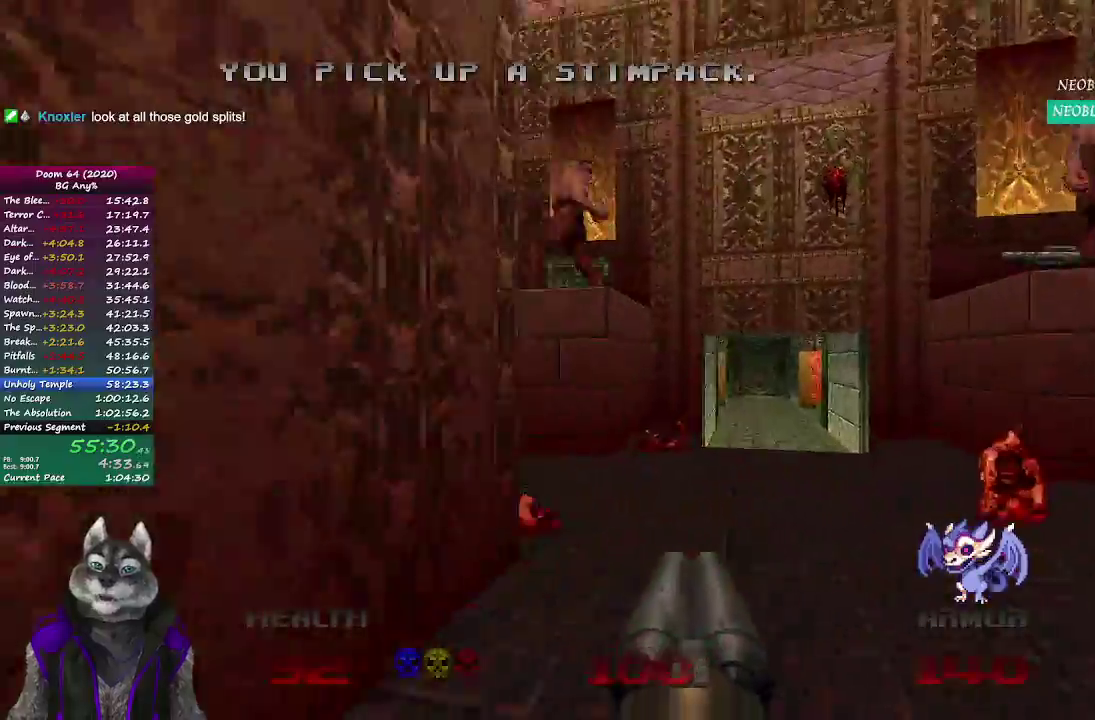
{"buttons": [], "left_stick": "up-right", "right_stick": "center", "events": [[283, "left_stick", "up-right"]]}
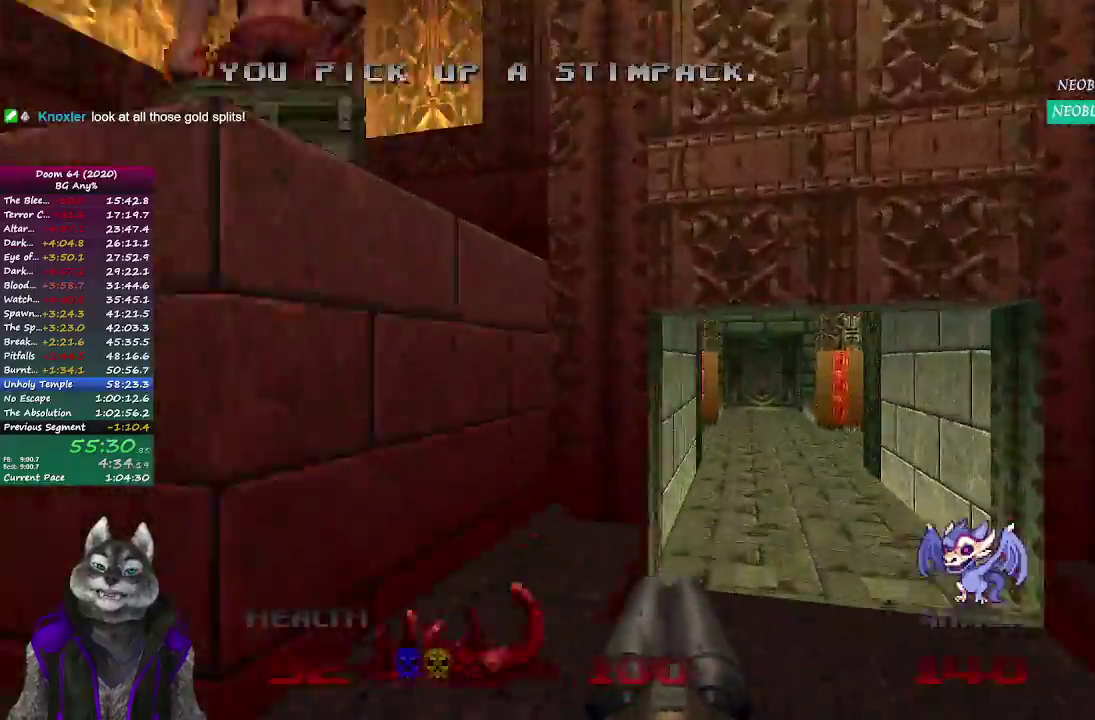
{"buttons": [], "left_stick": "up", "right_stick": "center", "events": [[17, "left_stick", "up"]]}
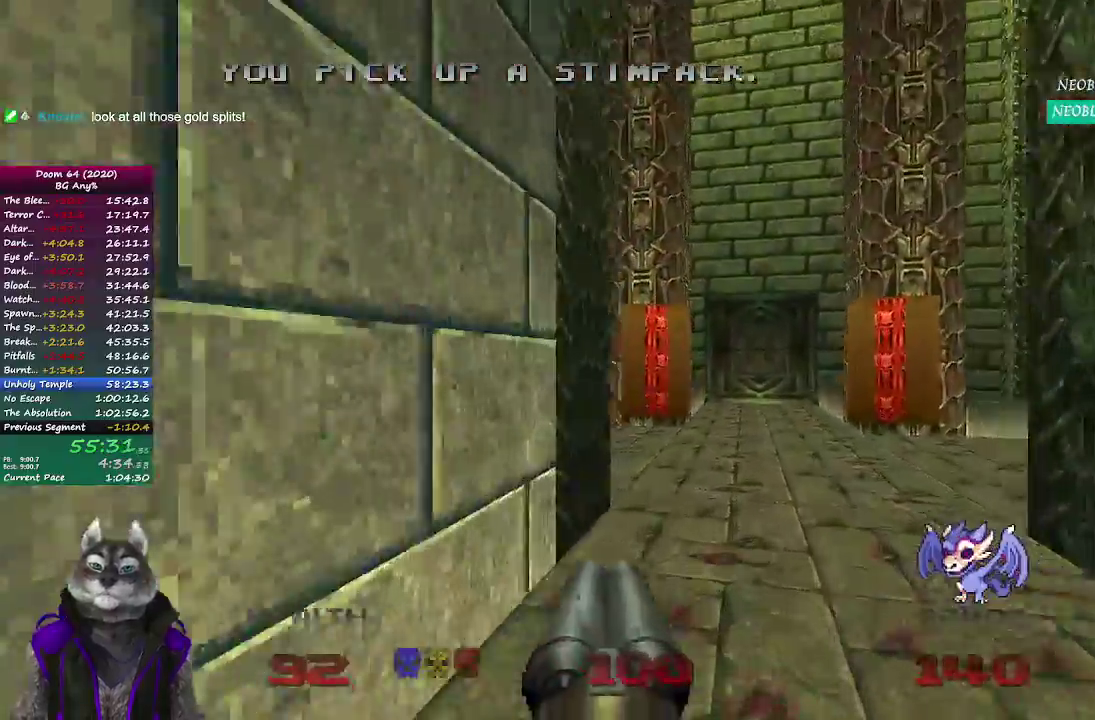
{"buttons": [], "left_stick": "up", "right_stick": "left", "events": [[33, "left_stick", "up-right"], [217, "left_stick", "up"], [267, "right_stick", "left"]]}
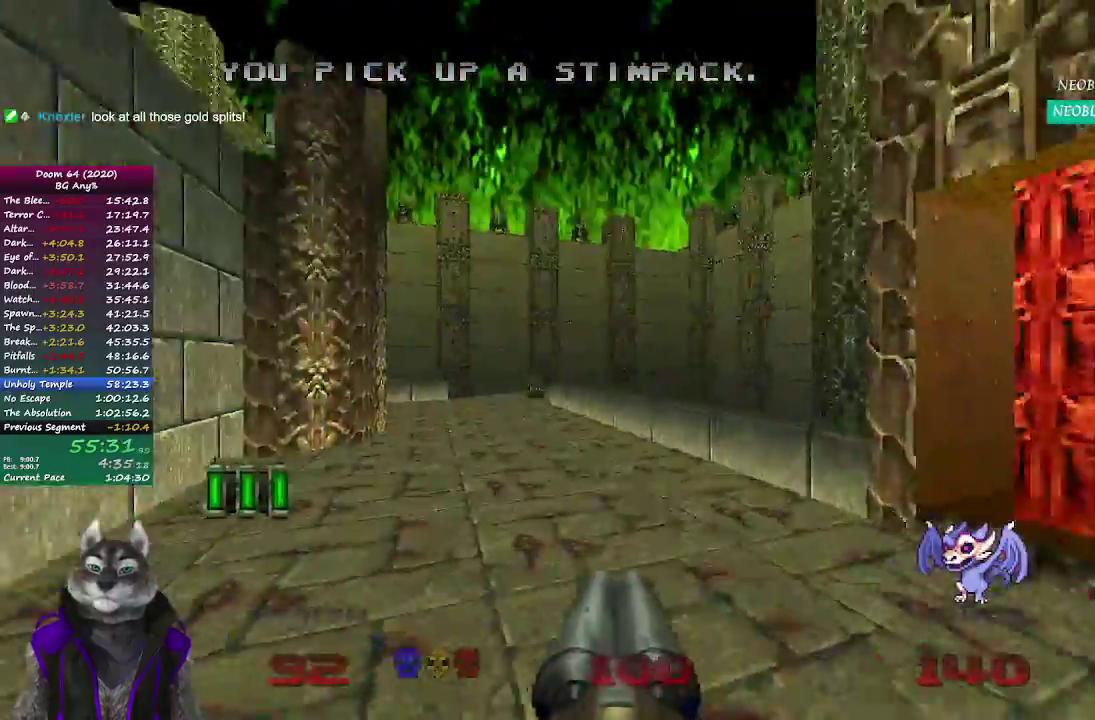
{"buttons": [], "left_stick": "up", "right_stick": "center"}
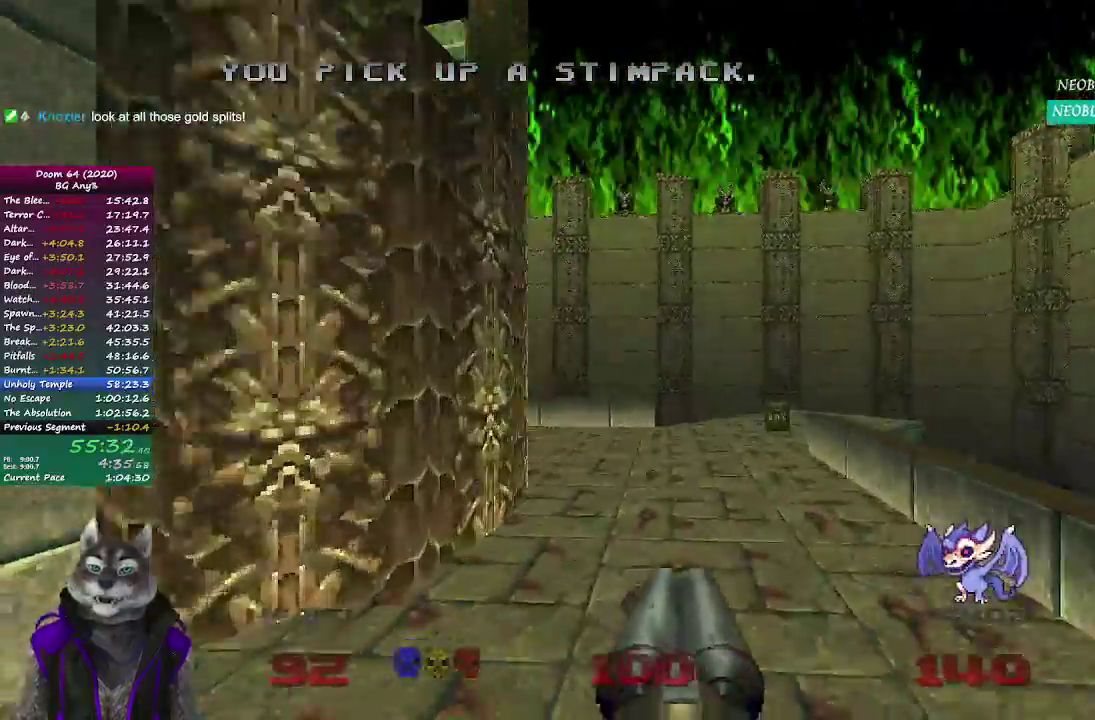
{"buttons": [], "left_stick": "up", "right_stick": "left"}
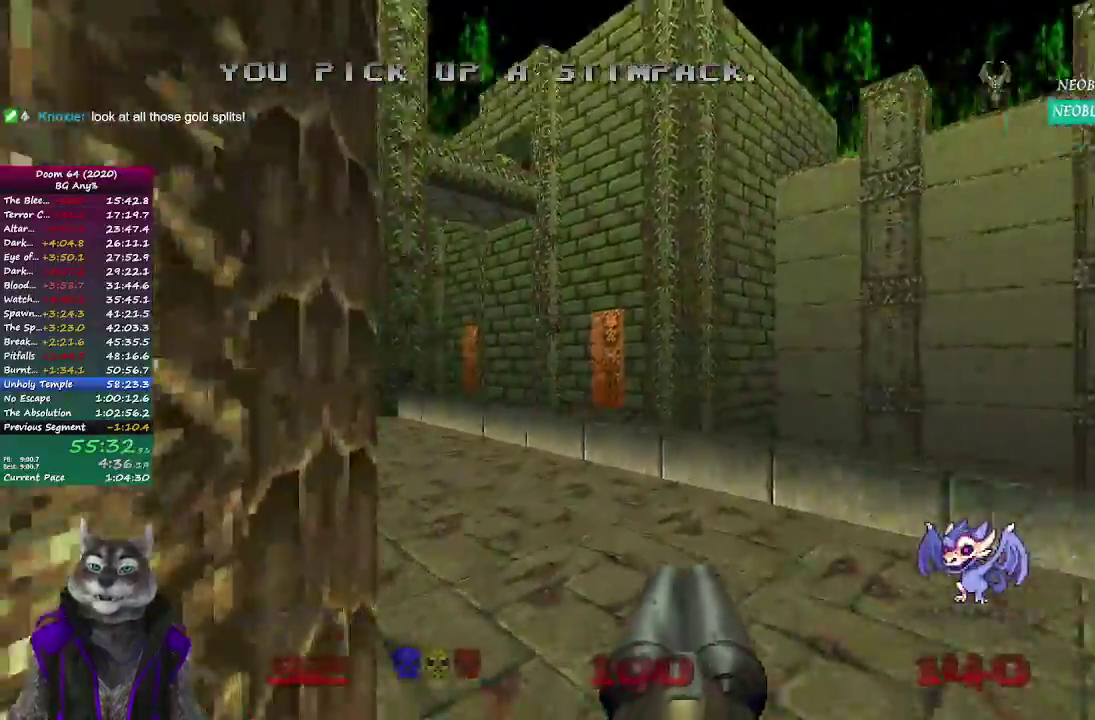
{"buttons": [], "left_stick": "up", "right_stick": "center"}
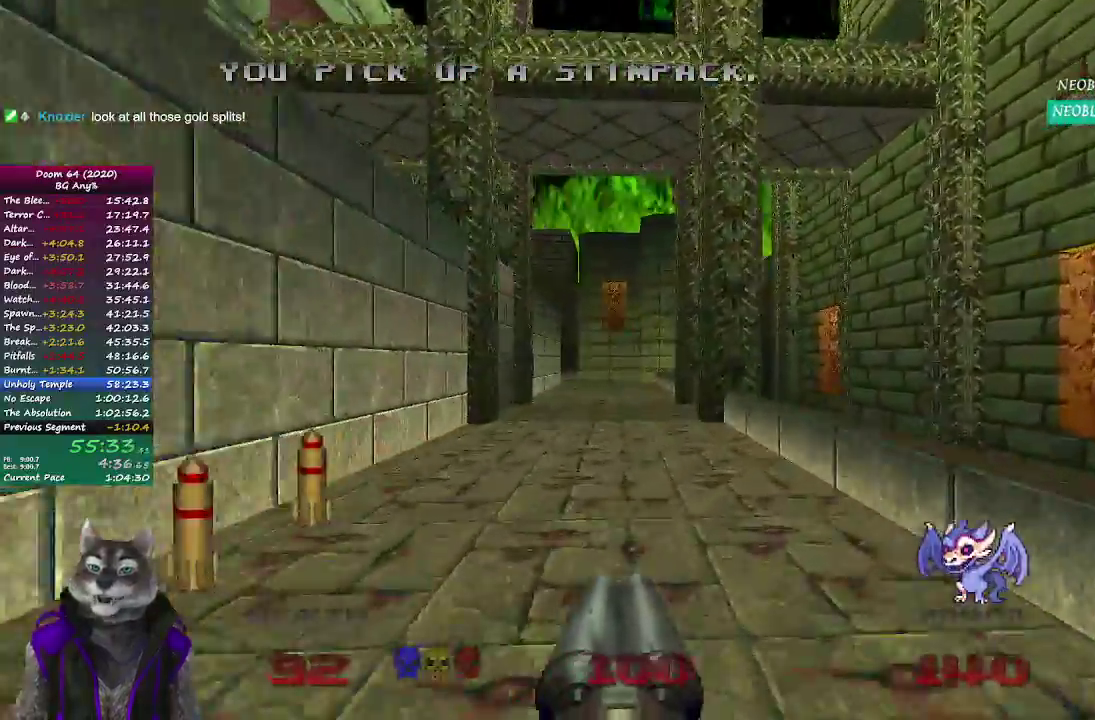
{"buttons": [], "left_stick": "up", "right_stick": "center"}
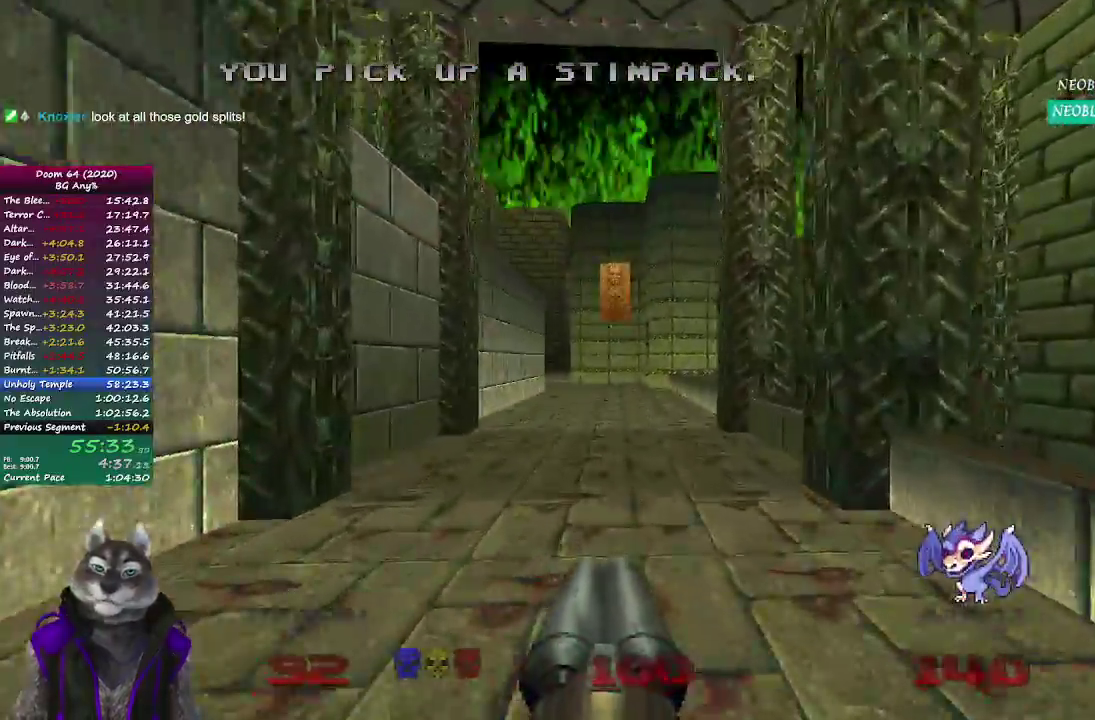
{"buttons": [], "left_stick": "up", "right_stick": "center"}
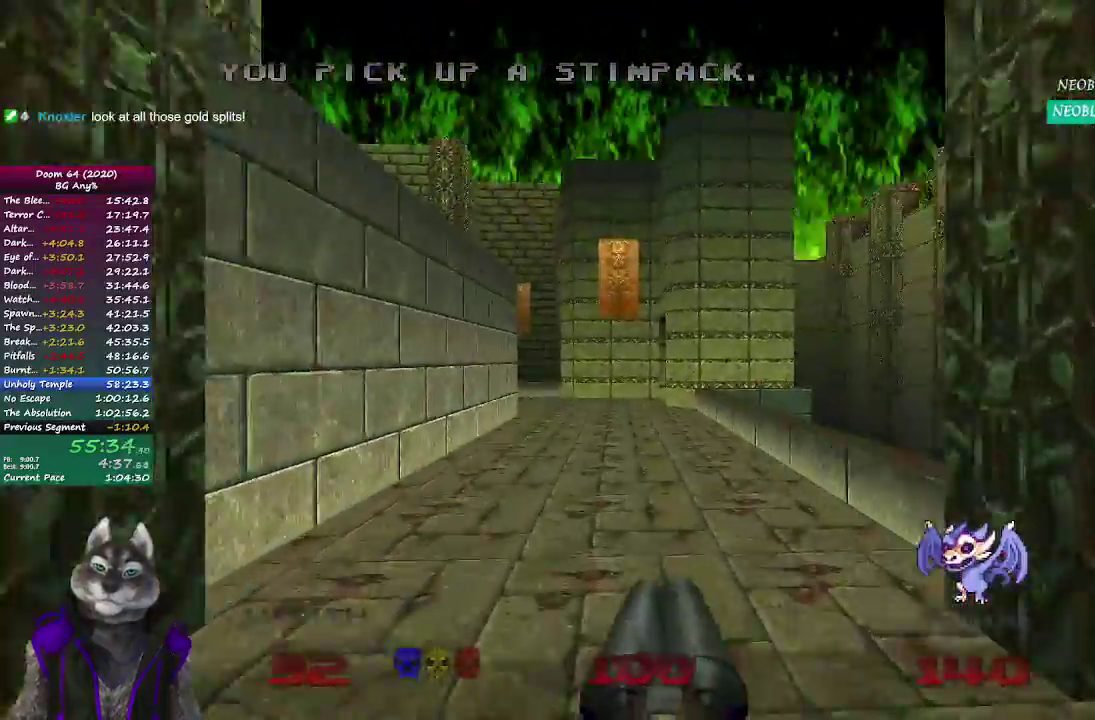
{"buttons": [], "left_stick": "up", "right_stick": "center", "events": []}
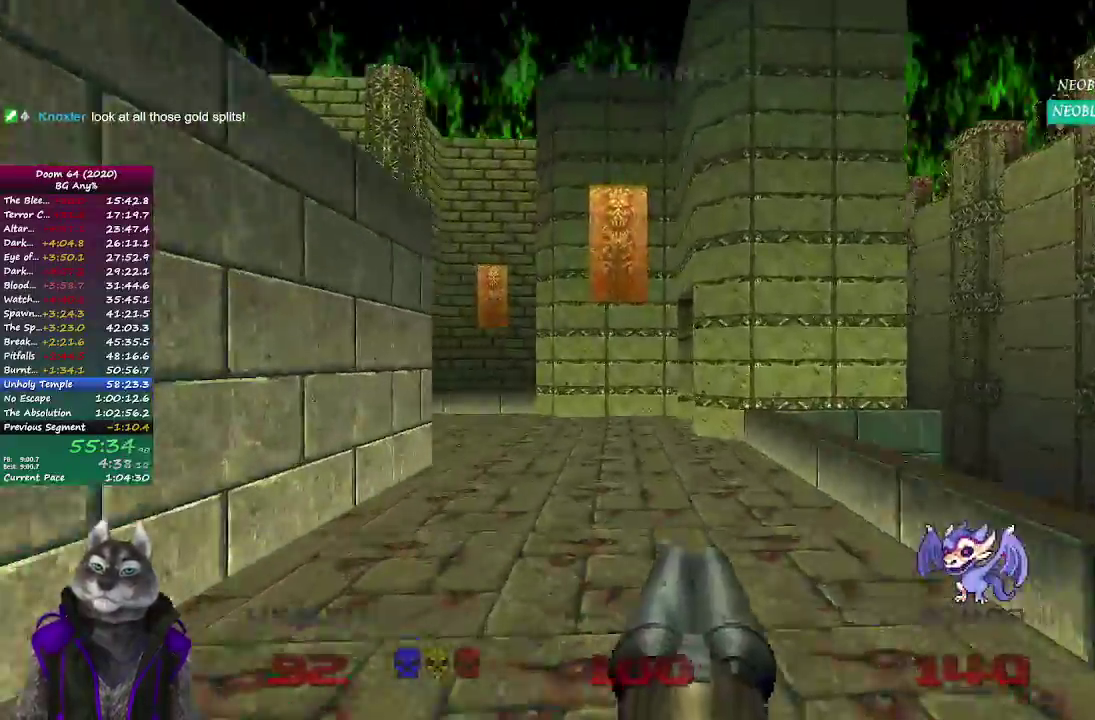
{"buttons": [], "left_stick": "up", "right_stick": "left", "events": [[267, "right_stick", "left"]]}
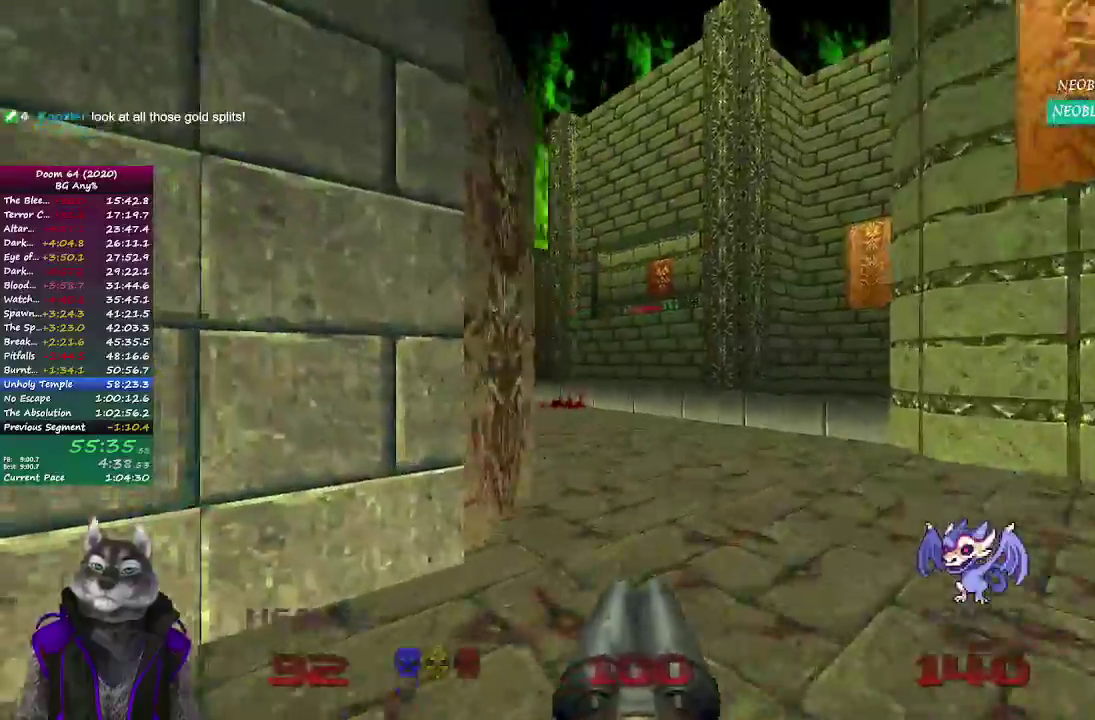
{"buttons": [], "left_stick": "up", "right_stick": "left", "events": [[167, "right_stick", "center"], [317, "right_stick", "left"]]}
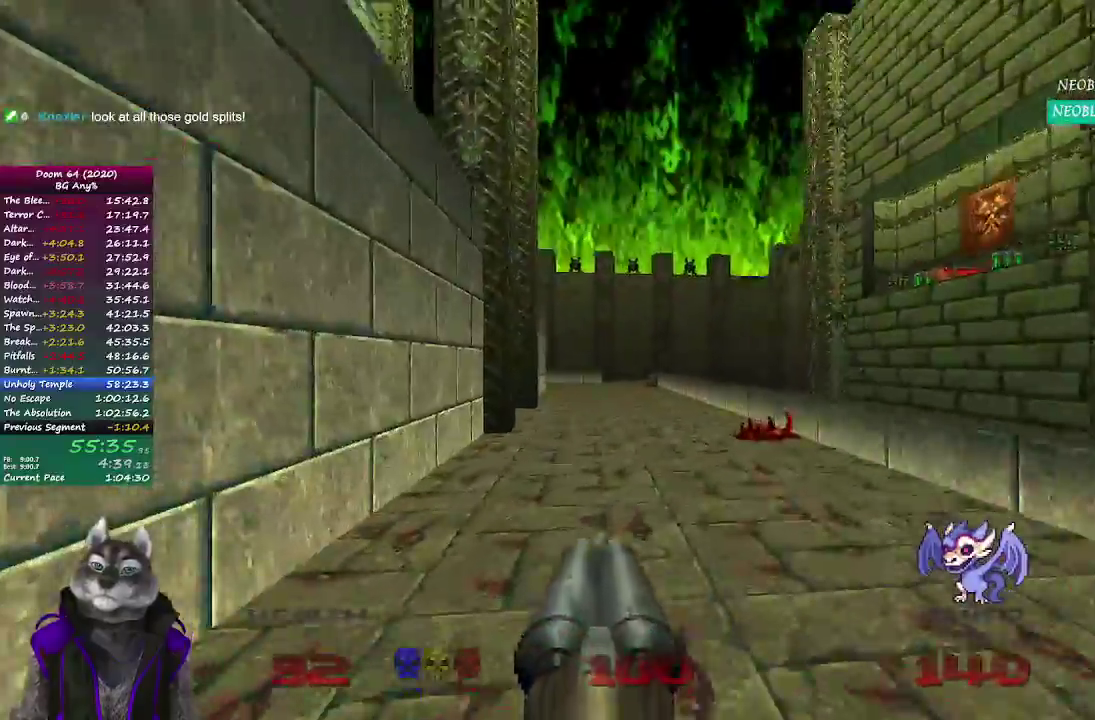
{"buttons": [], "left_stick": "up", "right_stick": "center", "events": [[17, "right_stick", "center"]]}
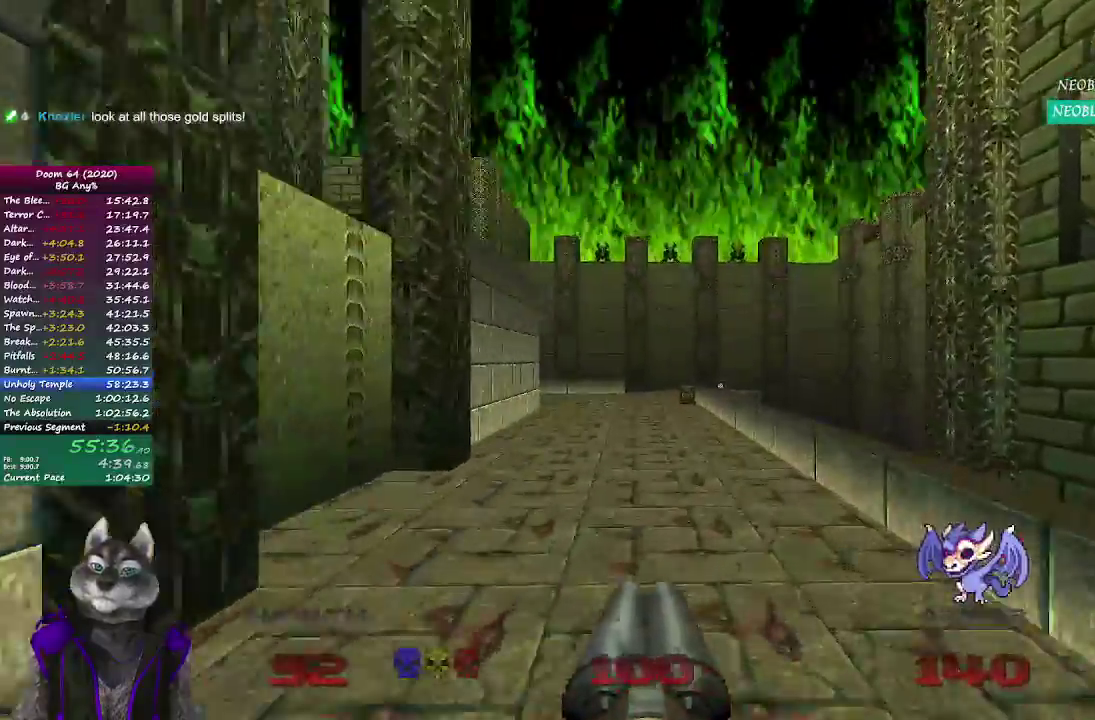
{"buttons": [], "left_stick": "up", "right_stick": "center", "events": []}
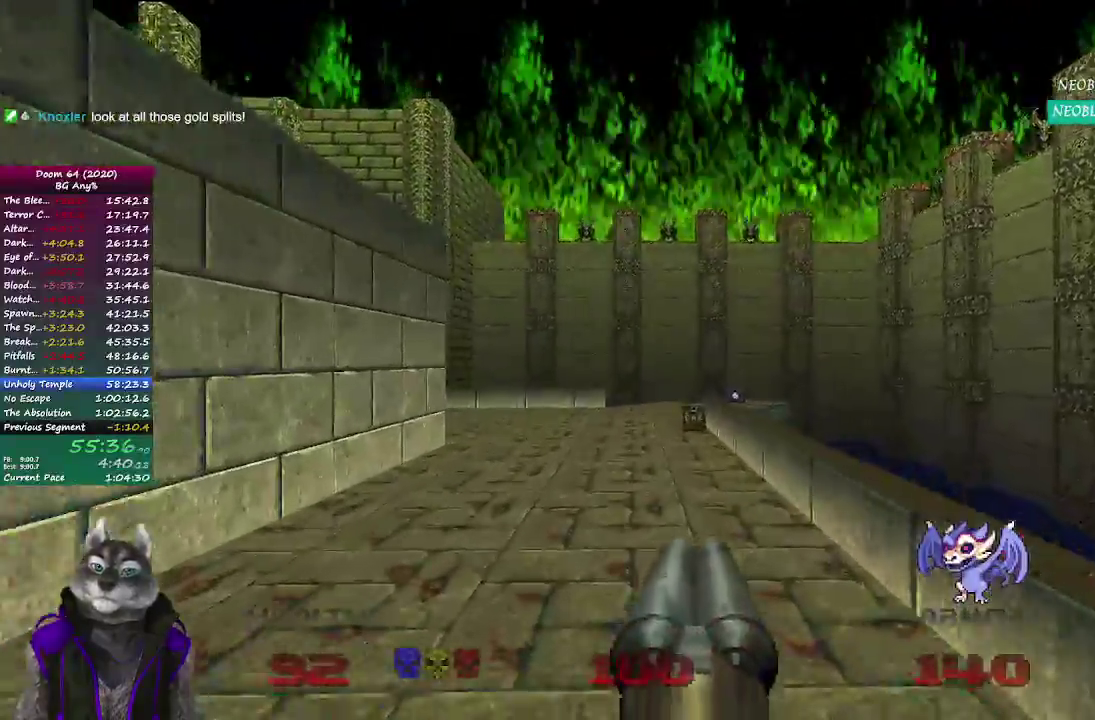
{"buttons": [], "left_stick": "up", "right_stick": "center", "events": []}
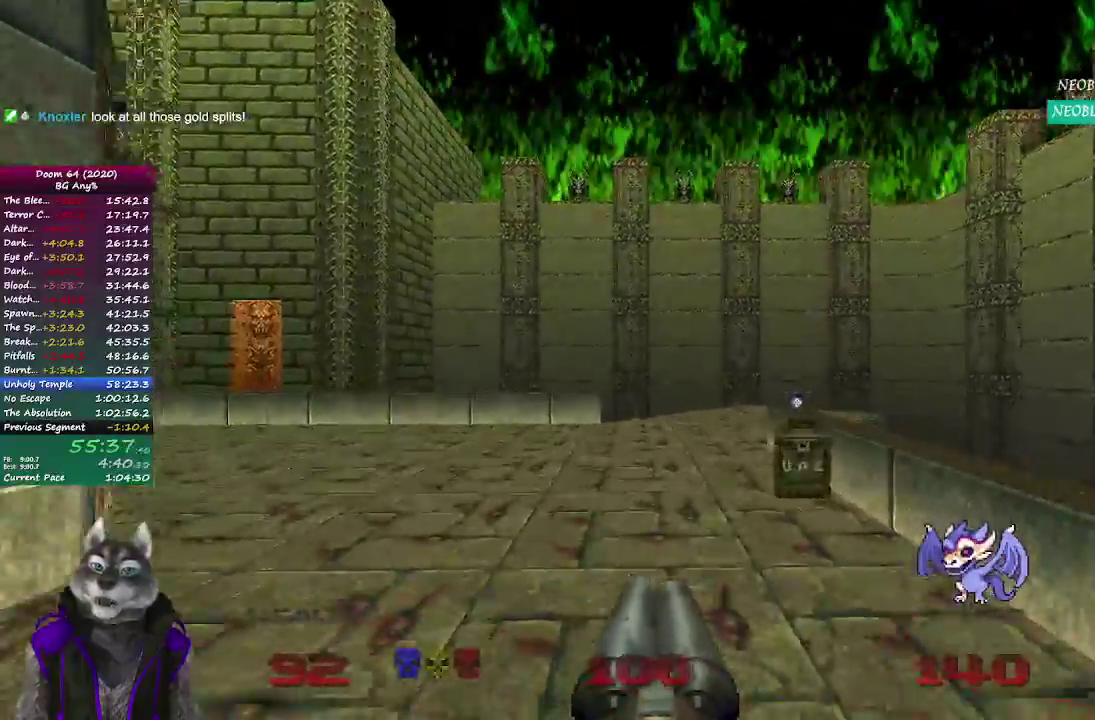
{"buttons": [], "left_stick": "up", "right_stick": "center", "events": []}
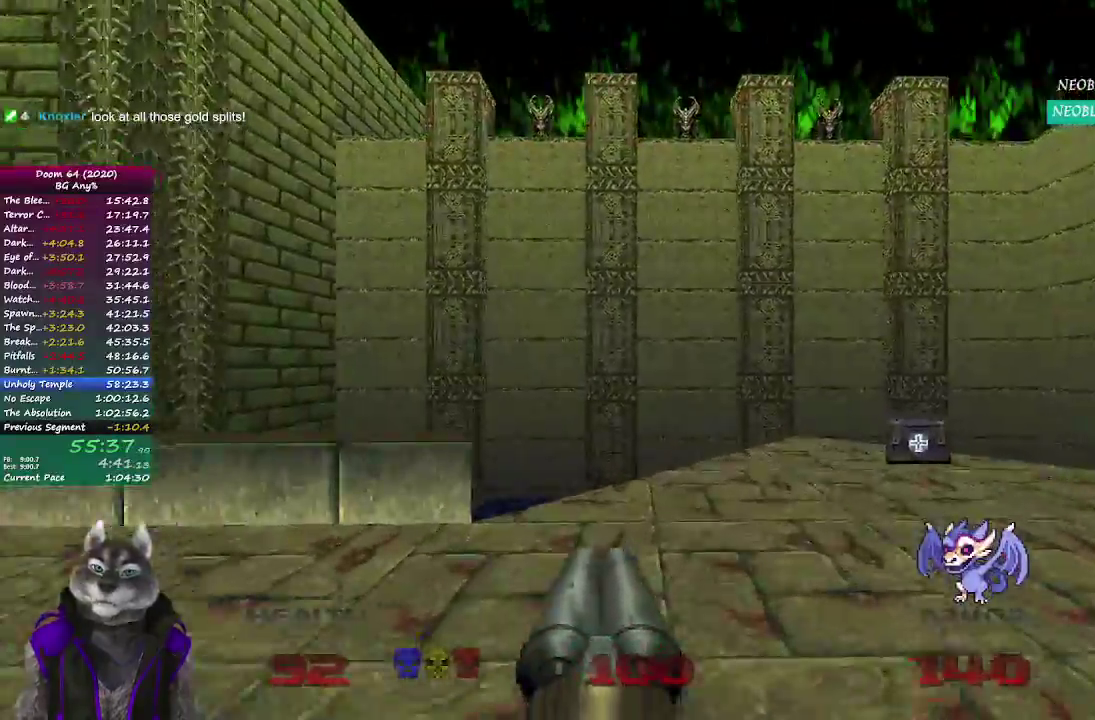
{"buttons": [], "left_stick": "up-right", "right_stick": "left", "events": [[100, "right_stick", "left"], [450, "left_stick", "up-right"]]}
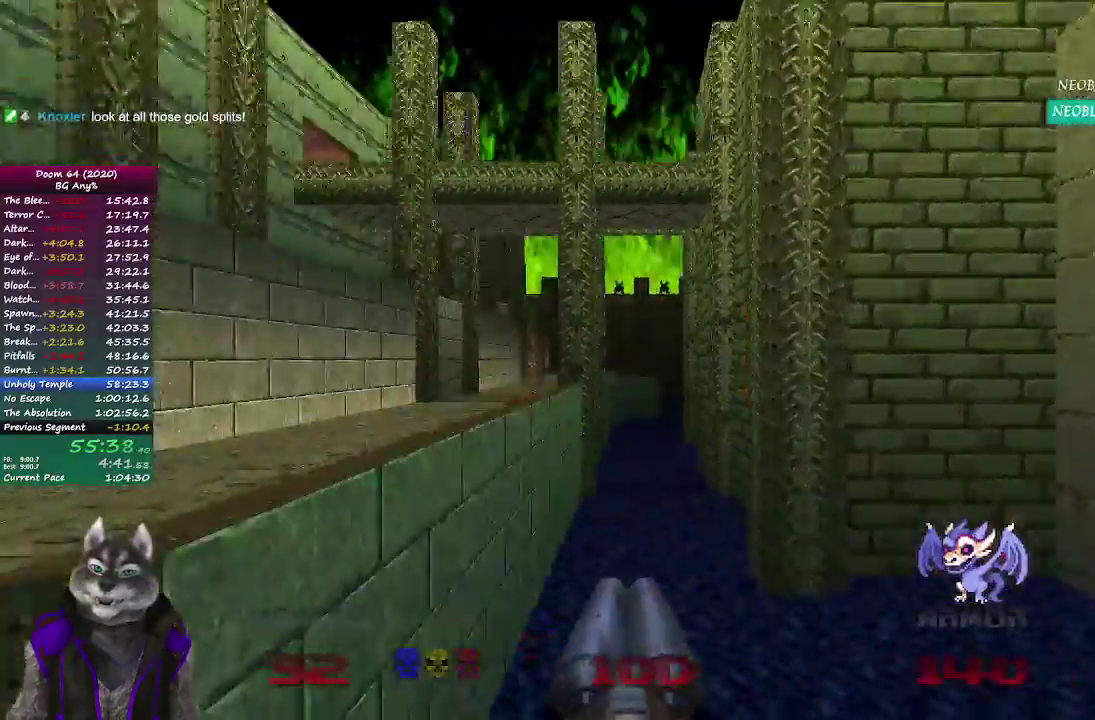
{"buttons": [], "left_stick": "up-left", "right_stick": "left"}
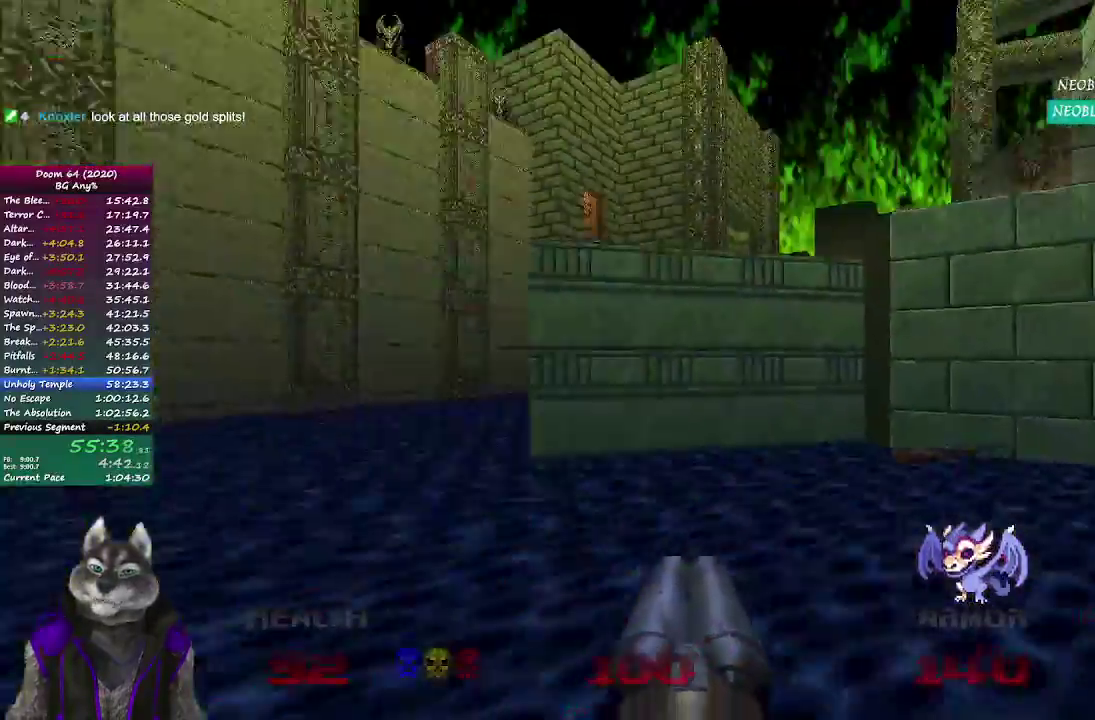
{"buttons": [], "left_stick": "up", "right_stick": "center"}
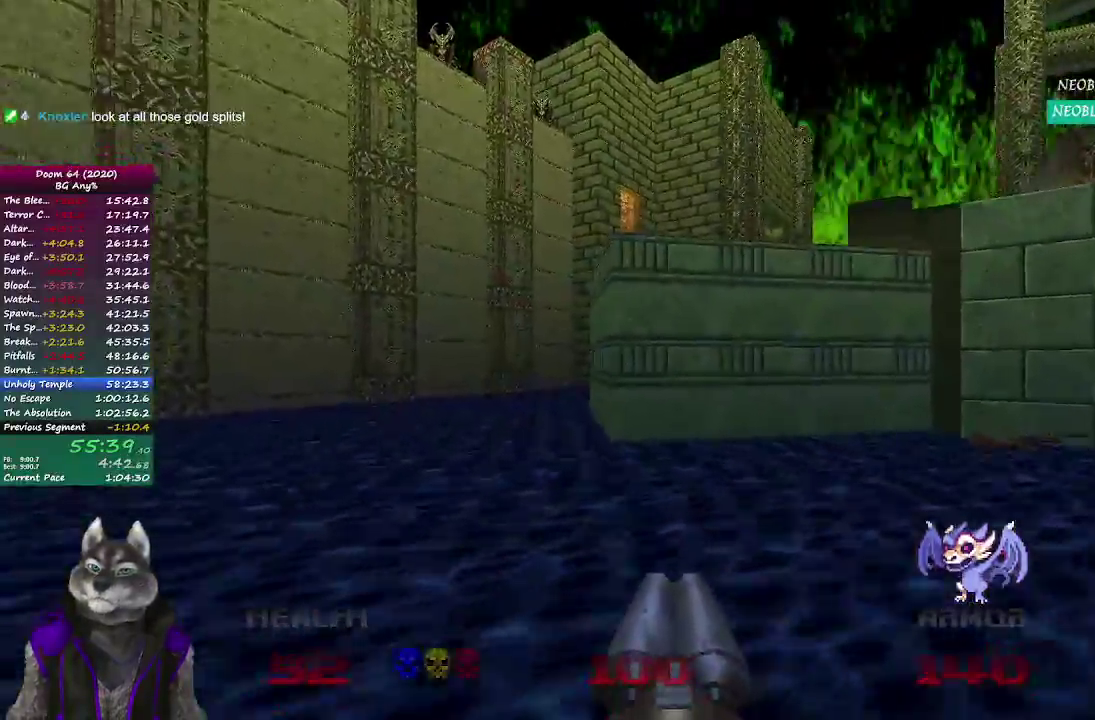
{"buttons": [], "left_stick": "up", "right_stick": "center", "events": []}
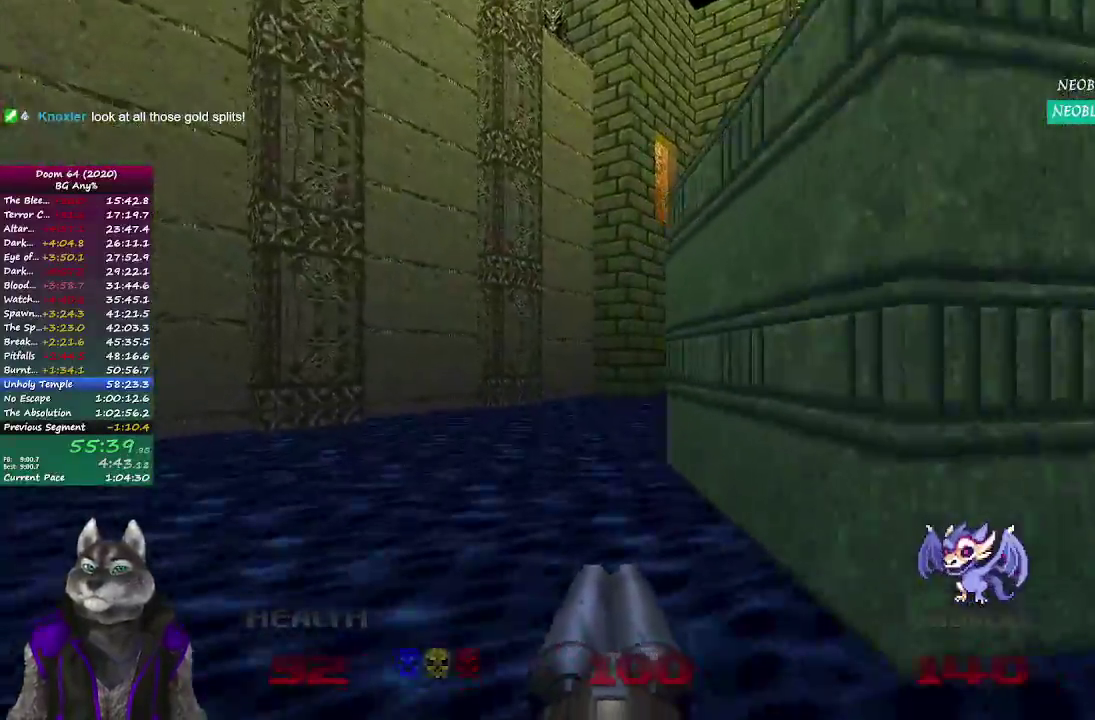
{"buttons": [], "left_stick": "up", "right_stick": "center", "events": [[300, "right_stick", "right"], [367, "right_stick", "center"]]}
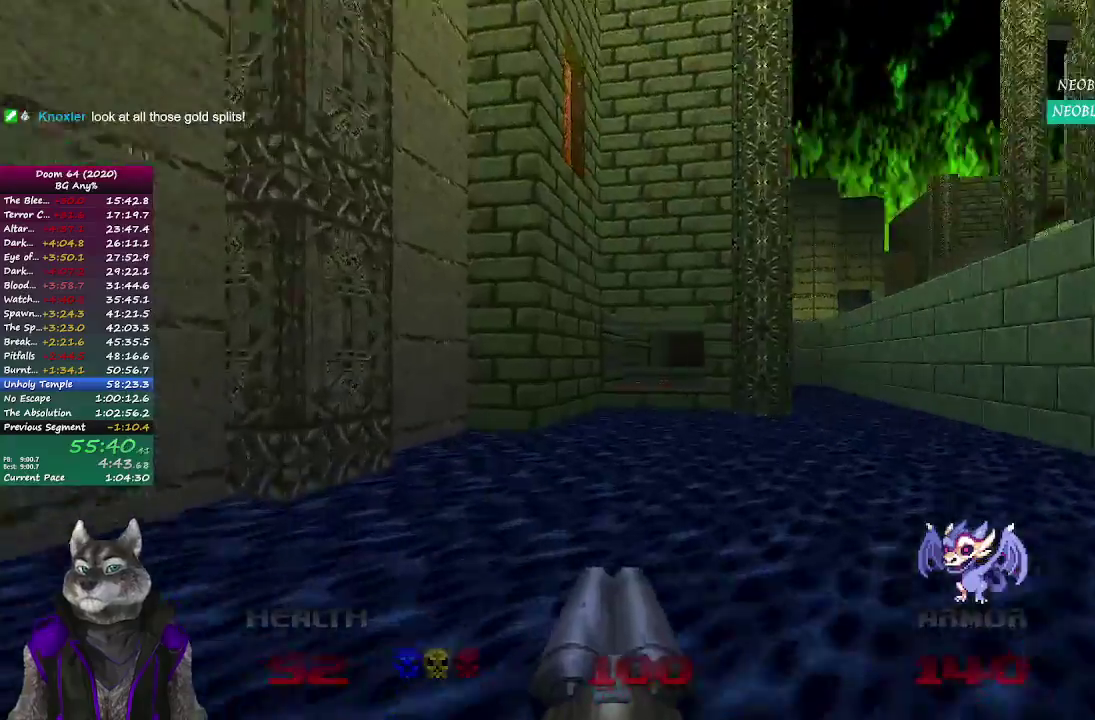
{"buttons": [], "left_stick": "up", "right_stick": "center", "events": []}
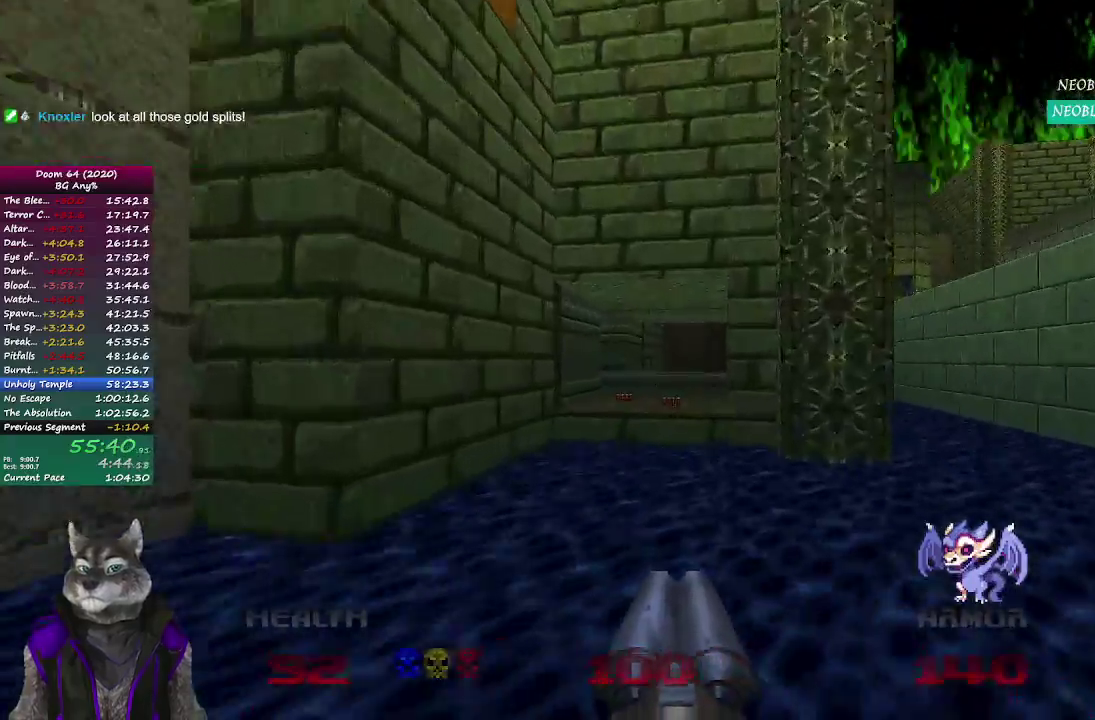
{"buttons": [], "left_stick": "up", "right_stick": "center", "events": []}
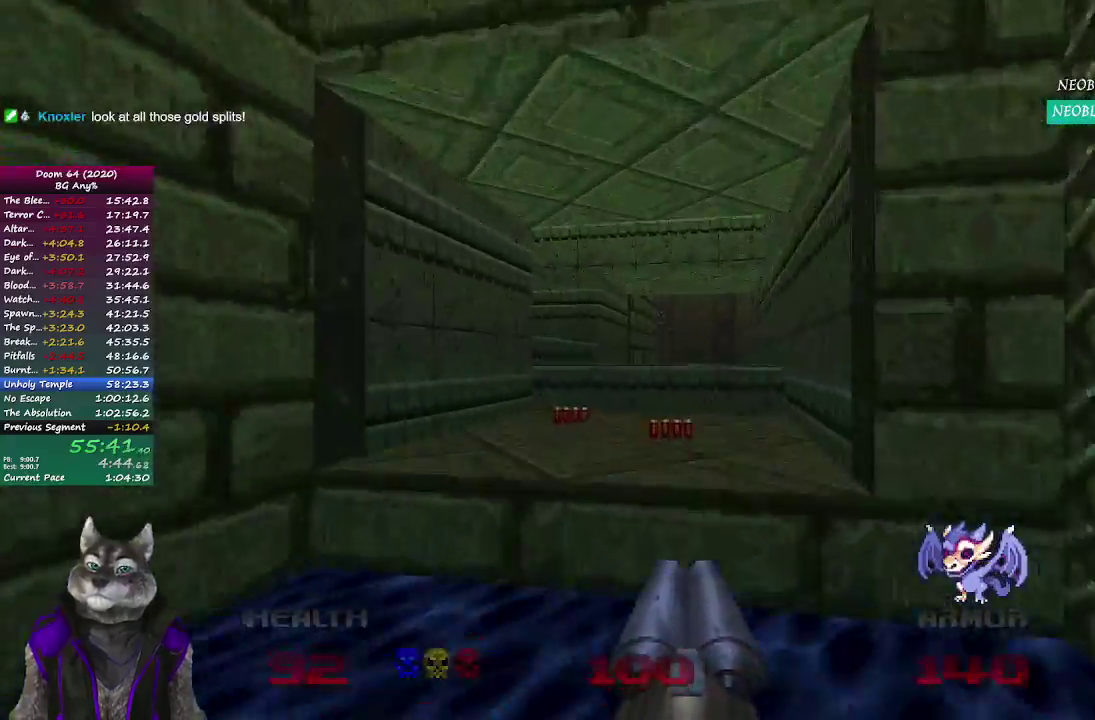
{"buttons": [], "left_stick": "up-right", "right_stick": "left", "events": [[183, "right_stick", "left"], [500, "left_stick", "up-right"]]}
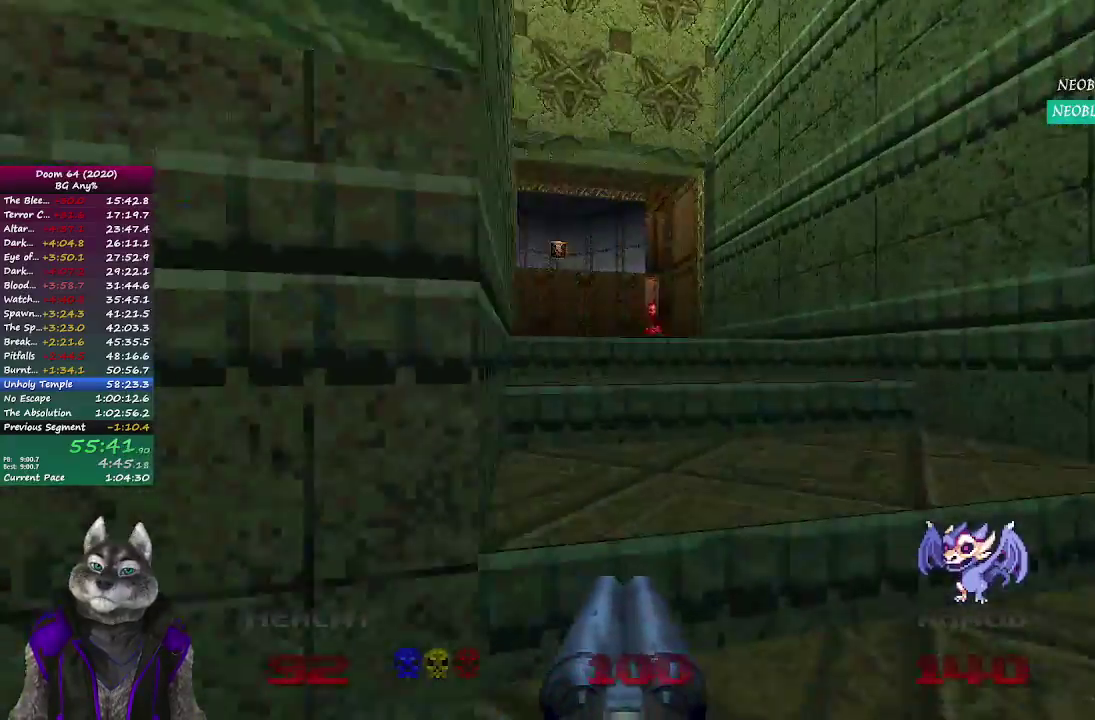
{"buttons": [], "left_stick": "up", "right_stick": "center", "events": [[117, "left_stick", "up"], [117, "right_stick", "center"]]}
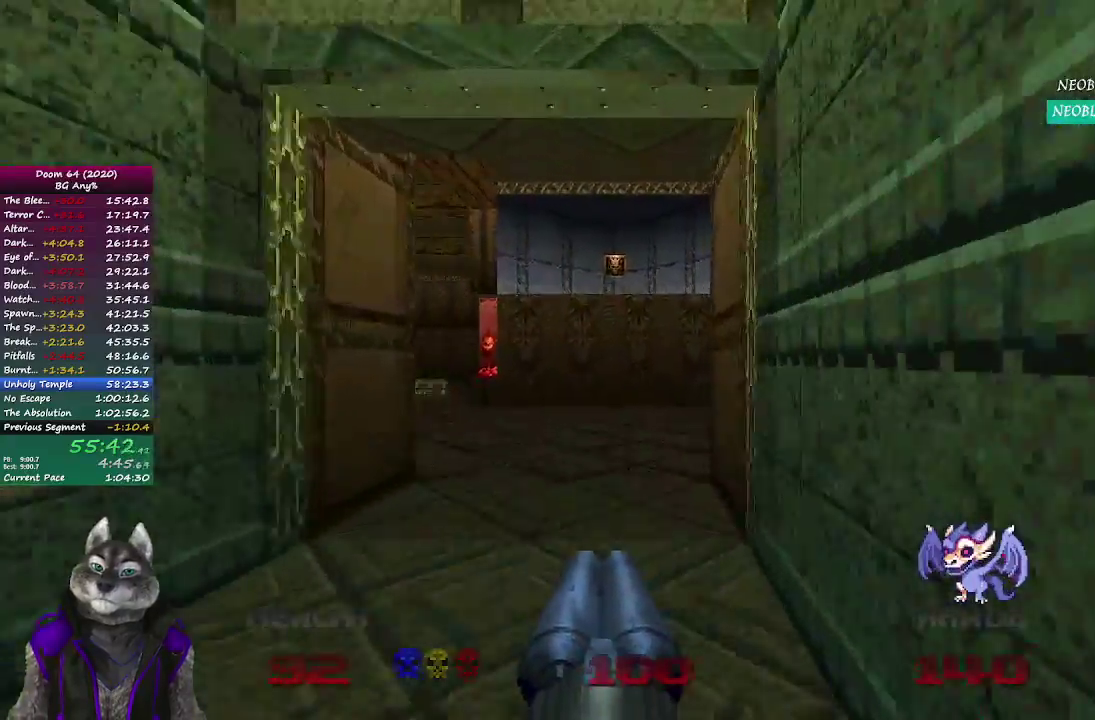
{"buttons": [], "left_stick": "up", "right_stick": "left", "events": [[383, "right_stick", "left"]]}
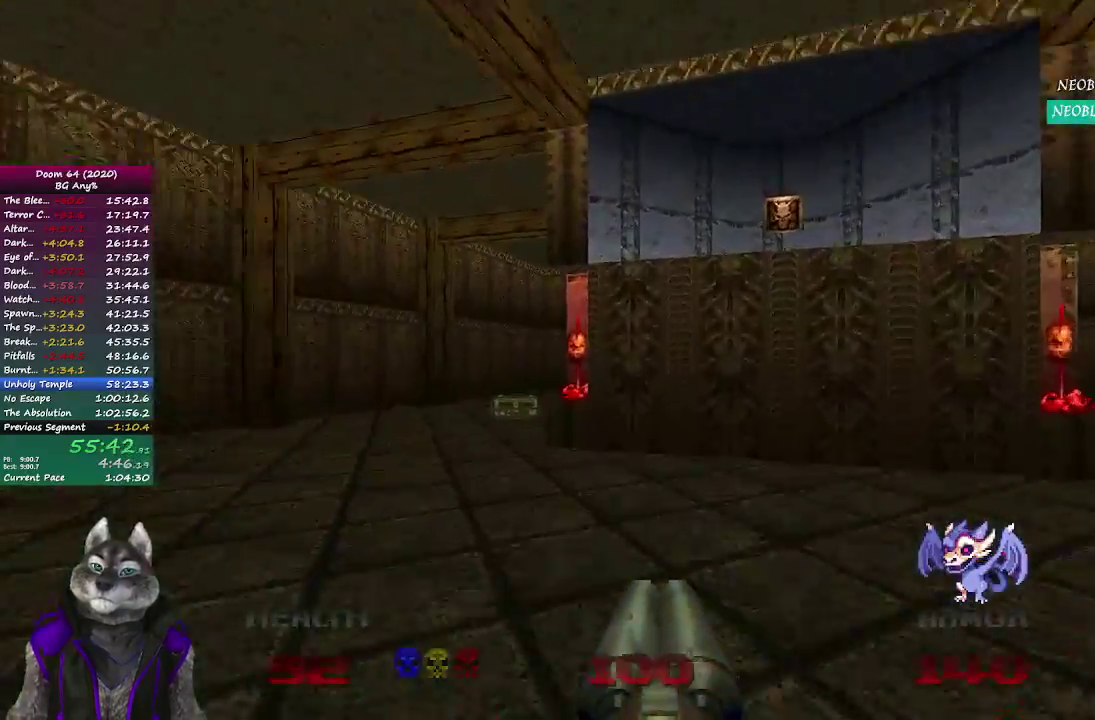
{"buttons": ["DPAD_RIGHT"], "left_stick": "center", "right_stick": "center", "events": [[33, "right_stick", "center"], [317, "left_stick", "center"], [500, "DPAD_RIGHT", "down"]]}
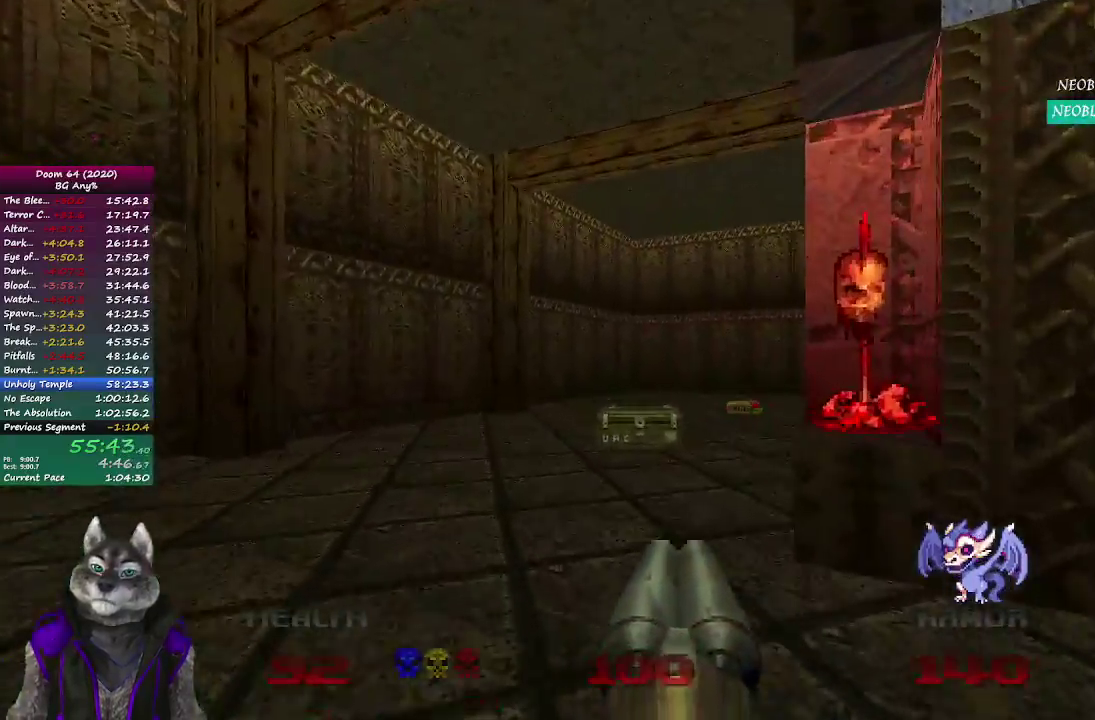
{"buttons": [], "left_stick": "up", "right_stick": "center", "events": [[67, "DPAD_RIGHT", "up"], [167, "DPAD_RIGHT", "down"], [267, "DPAD_RIGHT", "up"], [467, "left_stick", "up"]]}
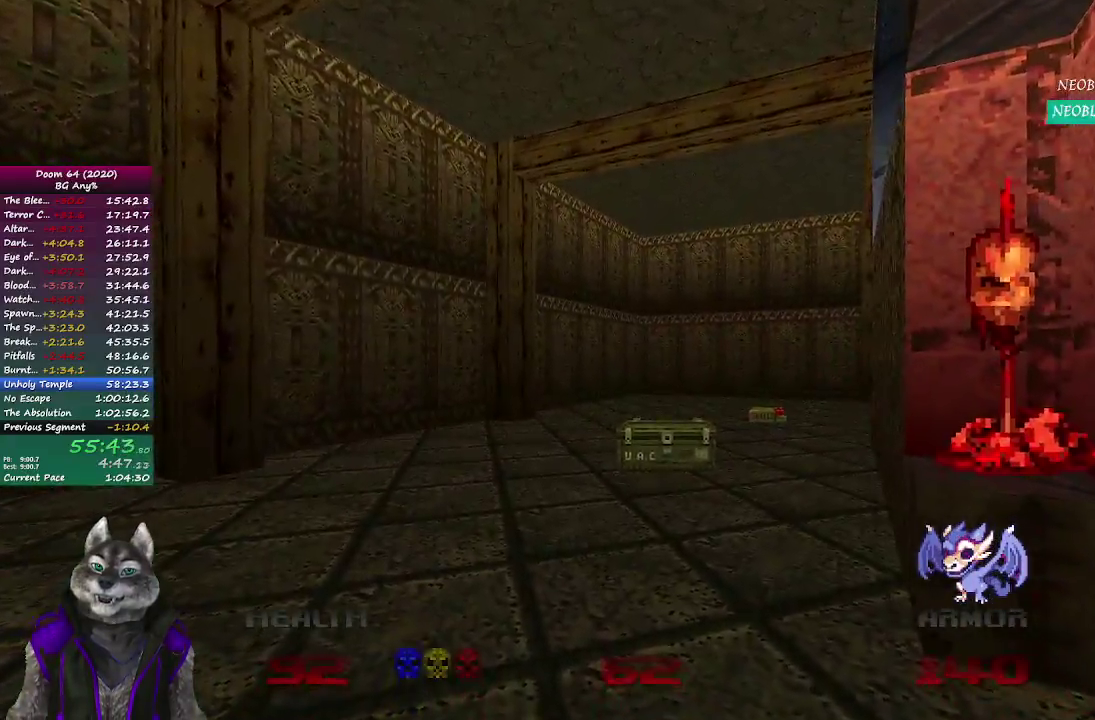
{"buttons": [], "left_stick": "up", "right_stick": "right"}